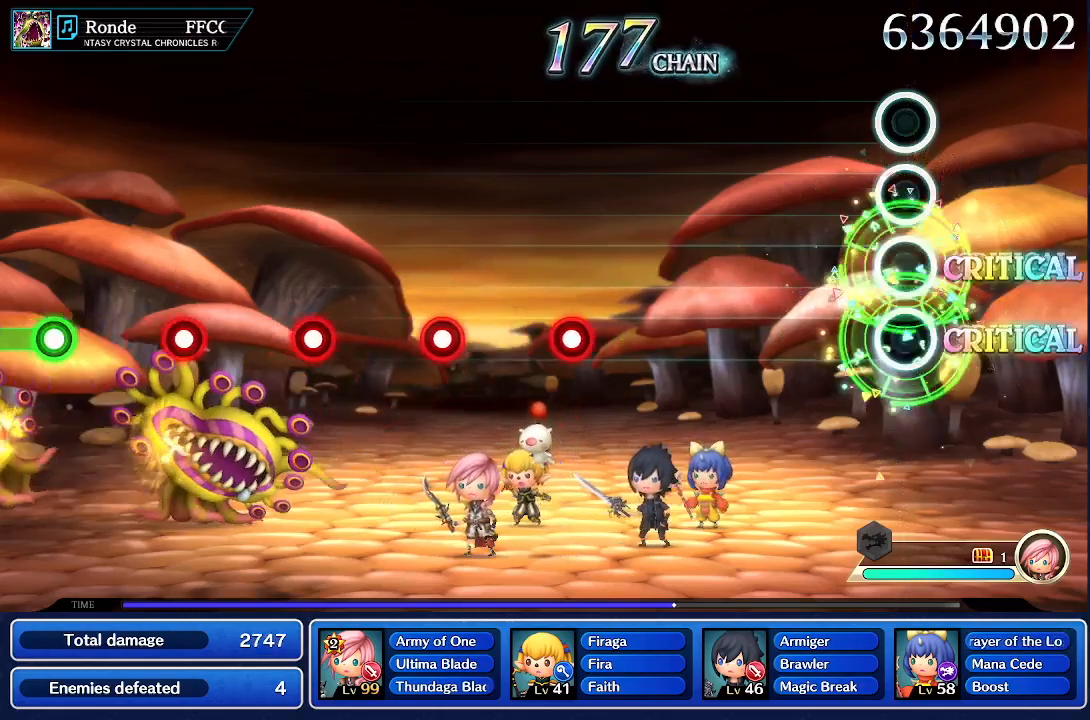
Gameplay with a controller (PlayStation layout); each line is a JSON object with the inputs held at the frame after it (dt_ms = milliseconds from this image to that frame). "events" lists button and stick changes between this image and that frame as [ms after this image, input, new state], when the widget could be followed in between. Not read: L2 L3 R2 R3.
{"dt_ms": 500, "buttons": [], "left_stick": "center", "right_stick": "center", "events": []}
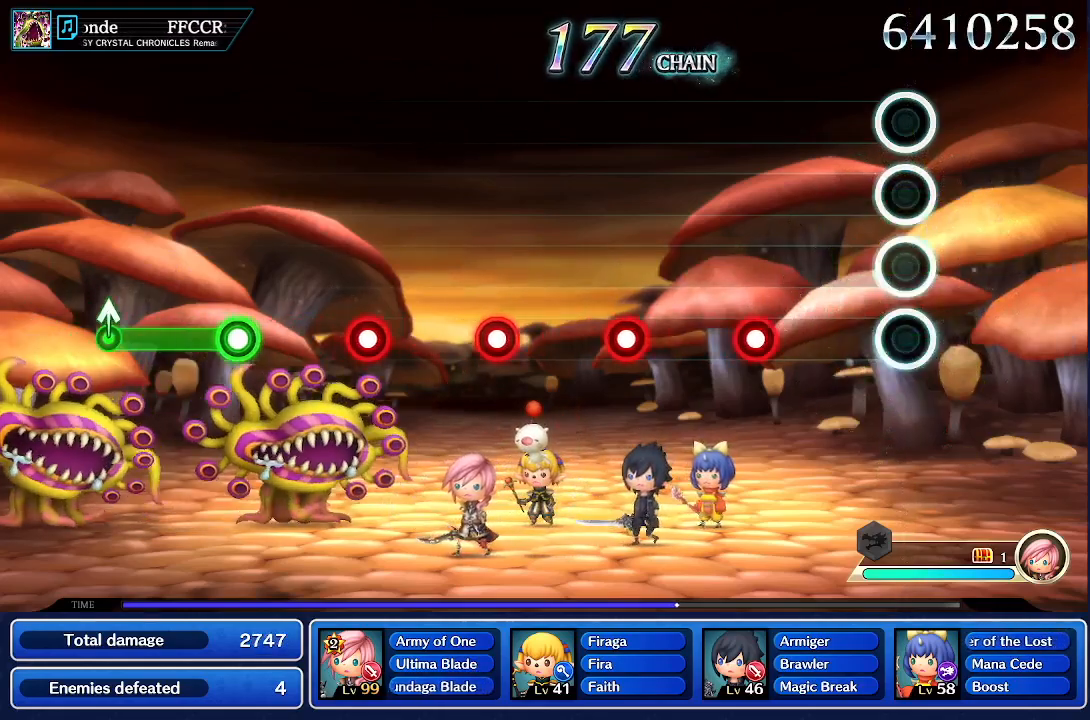
{"dt_ms": 500, "buttons": ["CROSS"], "left_stick": "center", "right_stick": "center", "events": [[450, "CROSS", "down"]]}
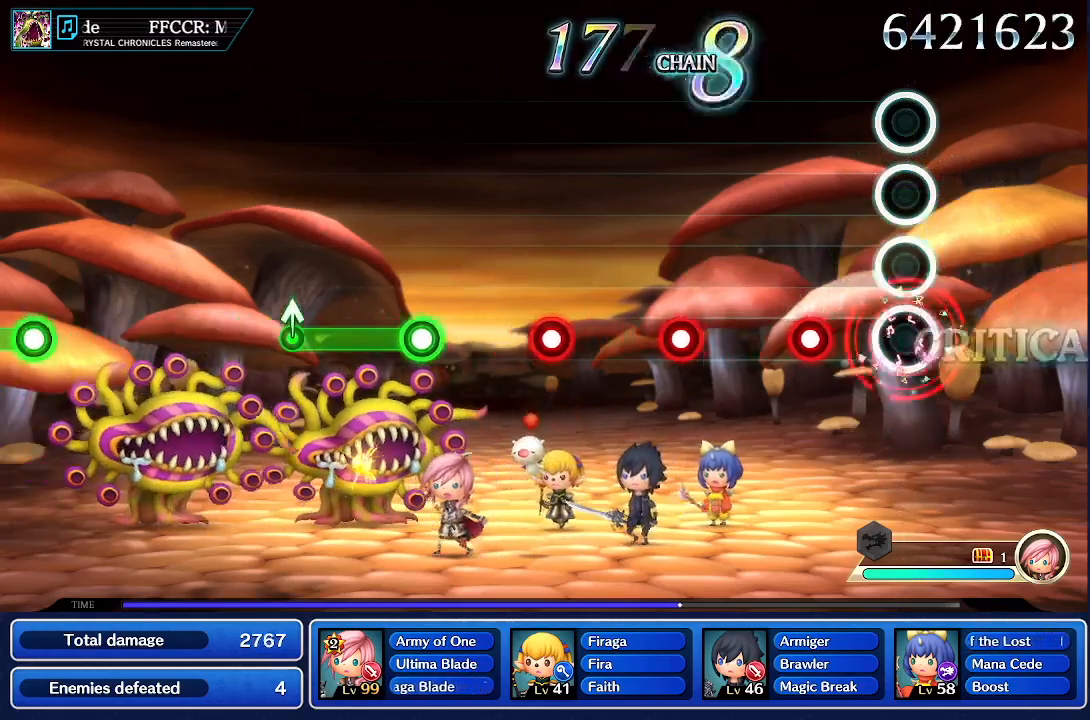
{"dt_ms": 500, "buttons": [], "left_stick": "center", "right_stick": "center", "events": [[117, "CROSS", "up"], [300, "CROSS", "down"], [450, "CROSS", "up"]]}
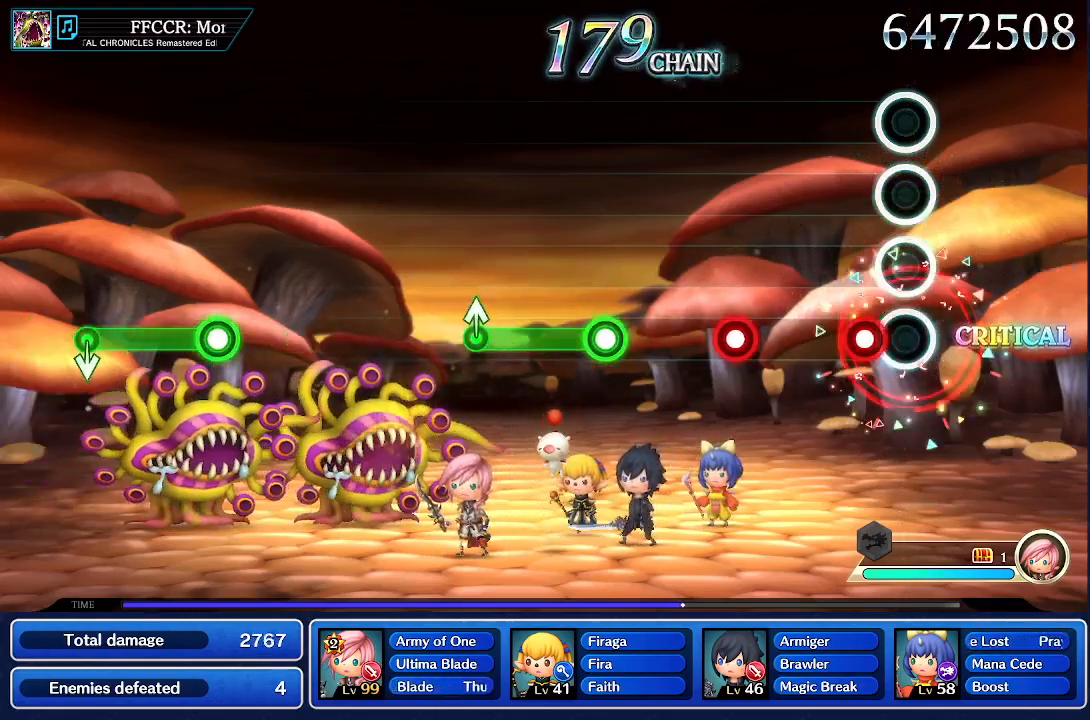
{"dt_ms": 500, "buttons": ["CROSS"], "left_stick": "center", "right_stick": "center", "events": [[167, "CROSS", "down"], [283, "CROSS", "up"], [483, "CROSS", "down"]]}
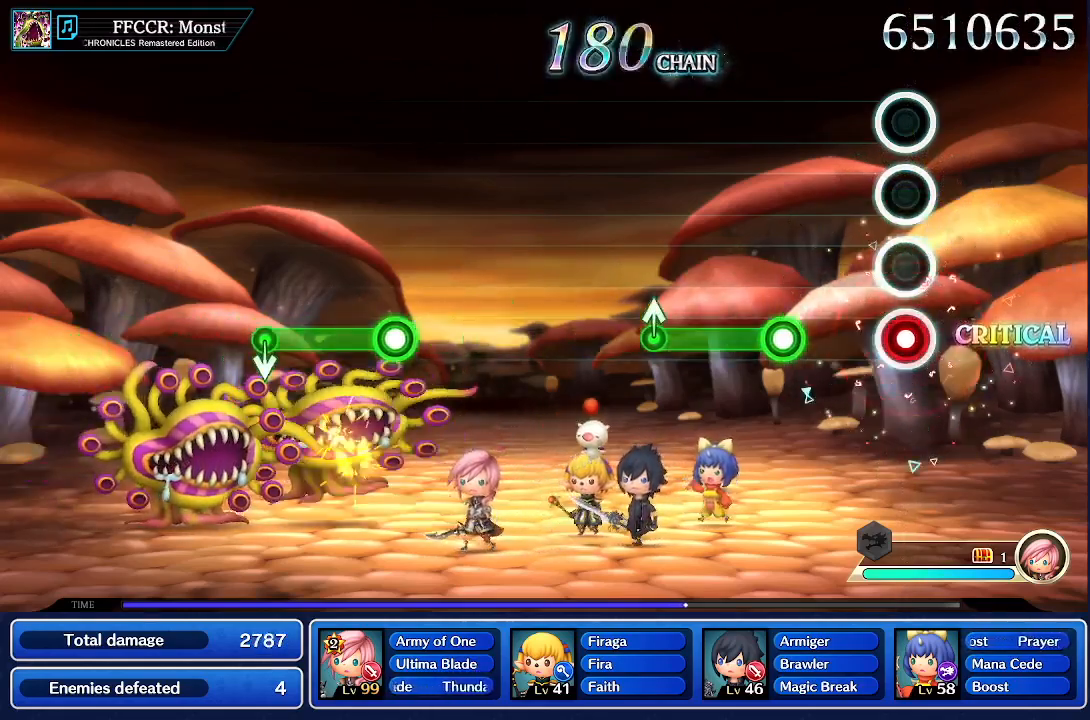
{"dt_ms": 500, "buttons": ["R1"], "left_stick": "center", "right_stick": "center", "events": [[367, "R1", "down"], [467, "CROSS", "up"]]}
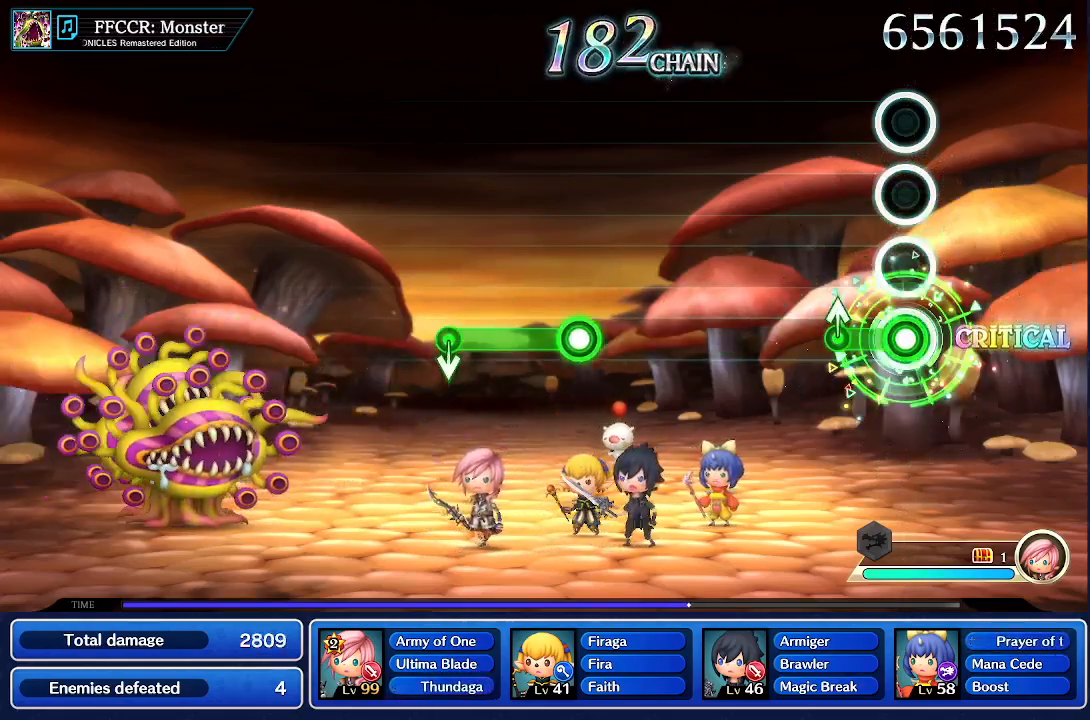
{"dt_ms": 500, "buttons": [], "left_stick": "center", "right_stick": "center", "events": [[217, "left_stick", "up"], [300, "R1", "up"], [367, "left_stick", "center"]]}
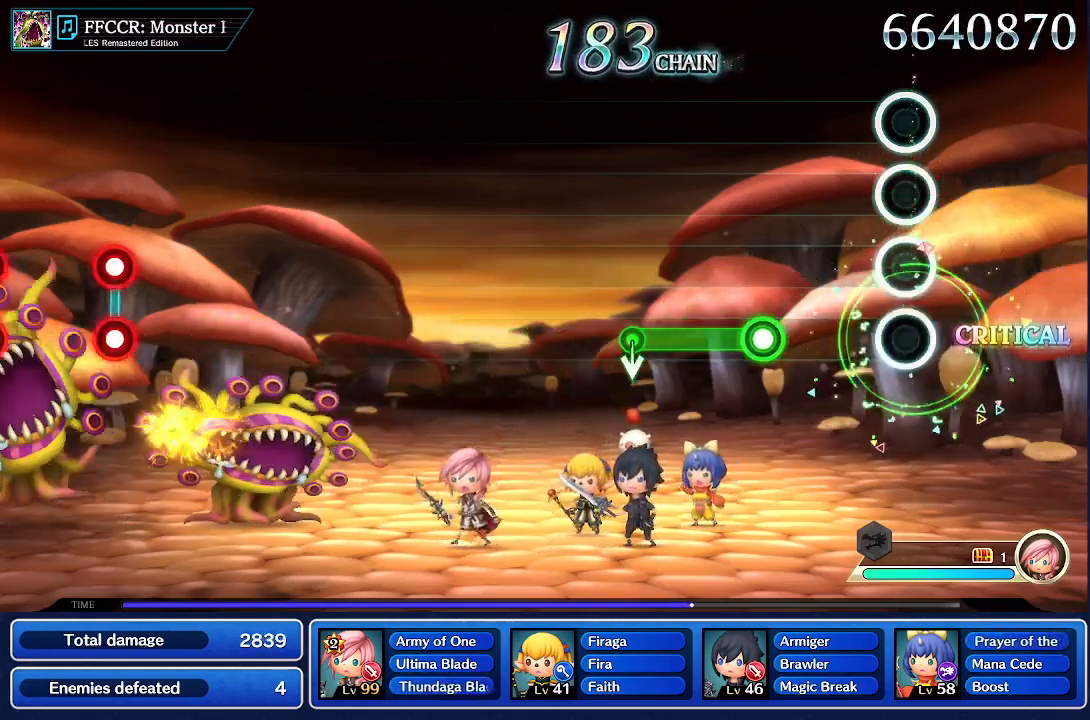
{"dt_ms": 500, "buttons": ["R1"], "left_stick": "center", "right_stick": "center", "events": [[417, "R1", "down"]]}
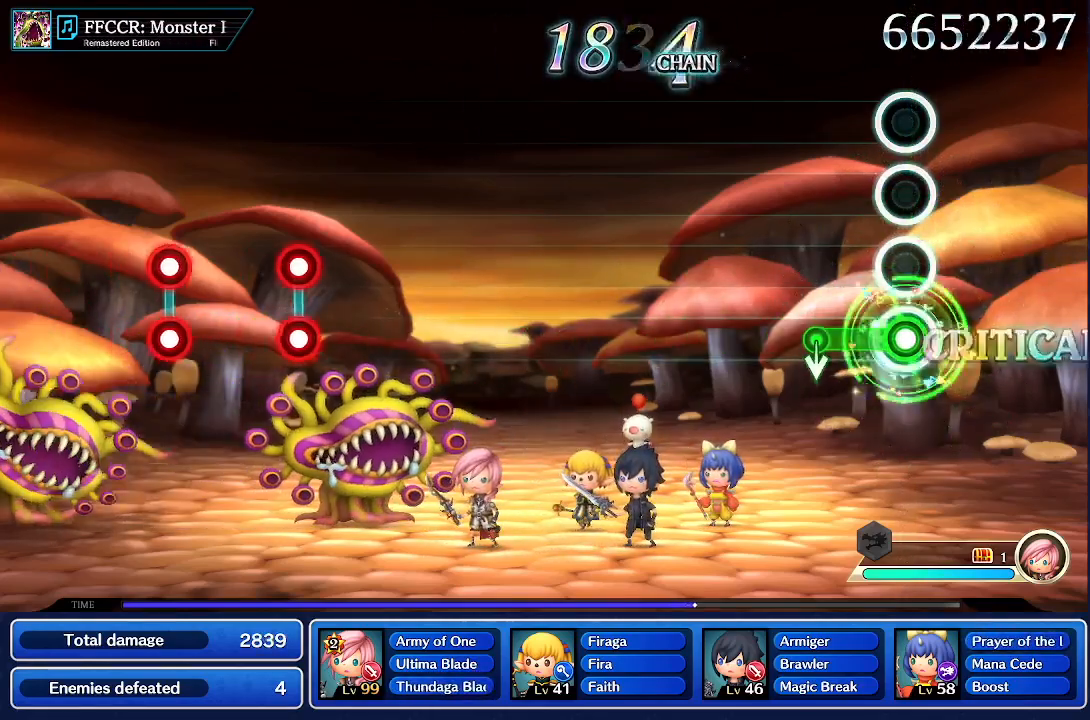
{"dt_ms": 500, "buttons": [], "left_stick": "center", "right_stick": "center"}
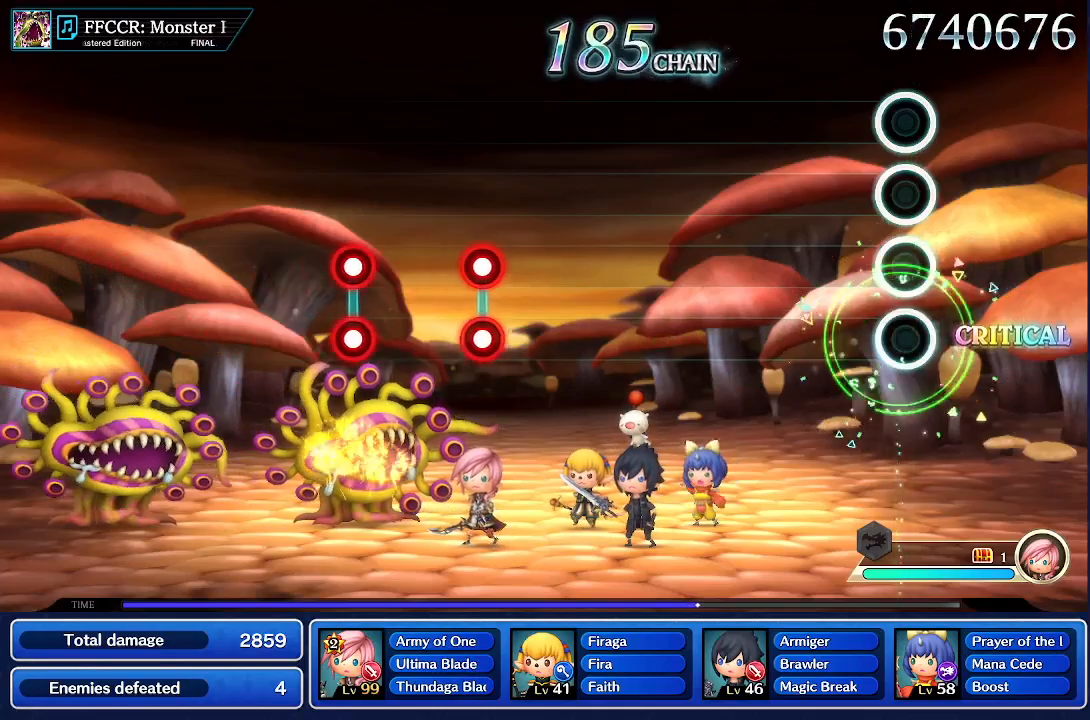
{"dt_ms": 500, "buttons": [], "left_stick": "center", "right_stick": "center", "events": []}
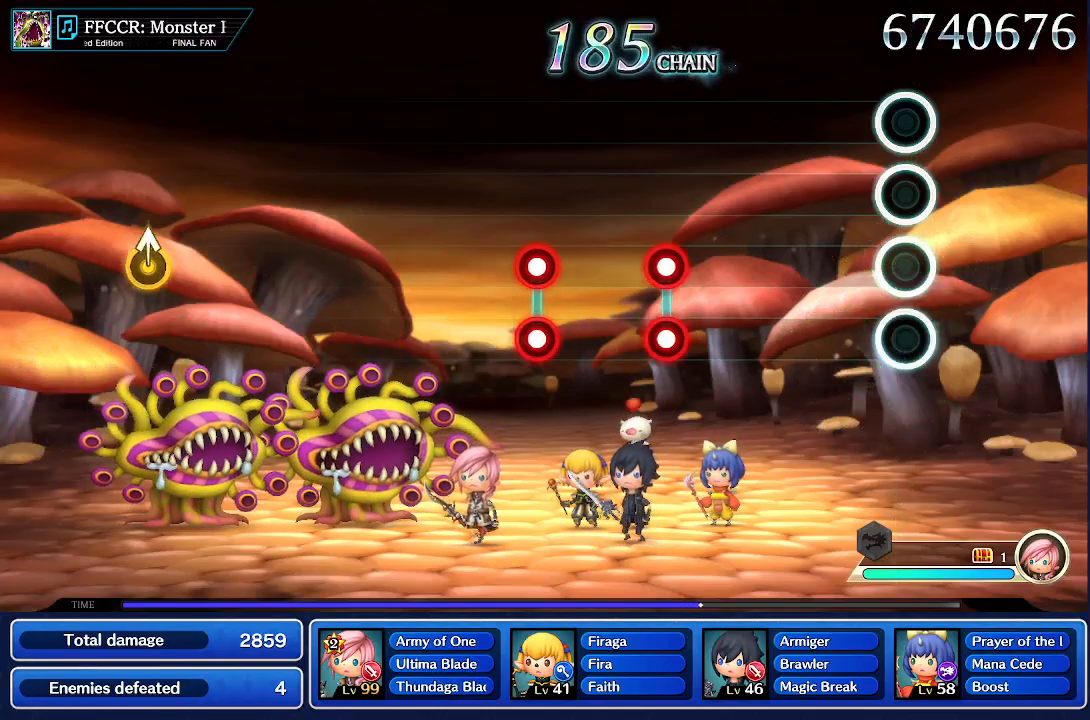
{"dt_ms": 500, "buttons": [], "left_stick": "center", "right_stick": "center", "events": []}
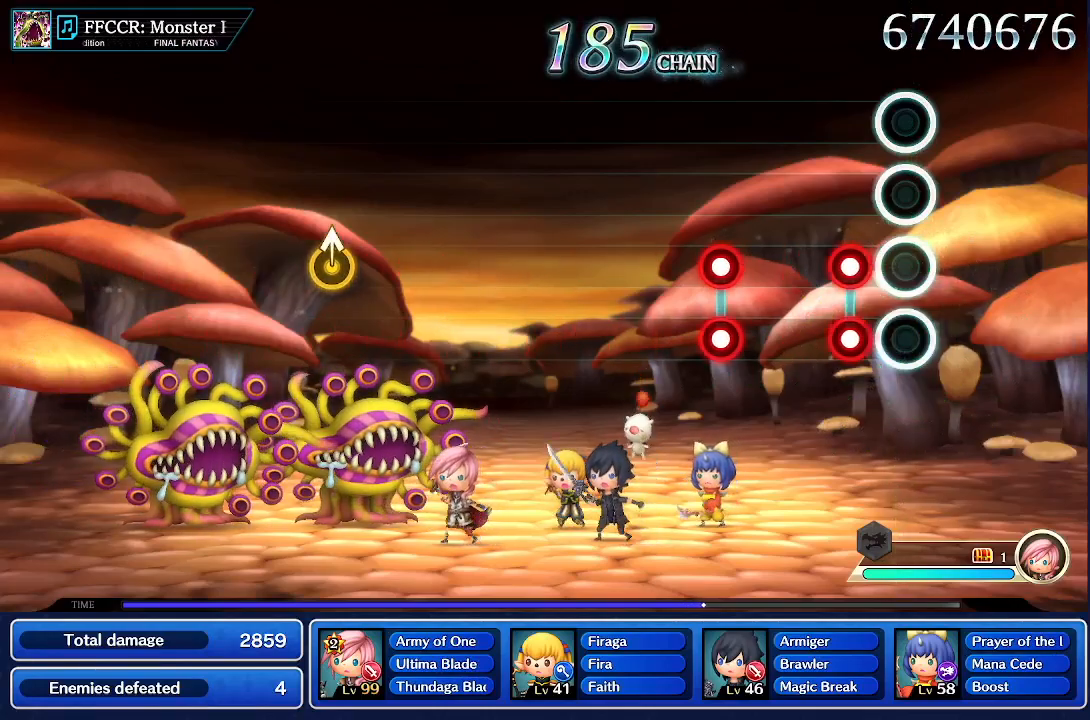
{"dt_ms": 500, "buttons": [], "left_stick": "center", "right_stick": "center", "events": [[200, "R1", "down"], [217, "L1", "down"], [317, "R1", "up"], [350, "L1", "up"]]}
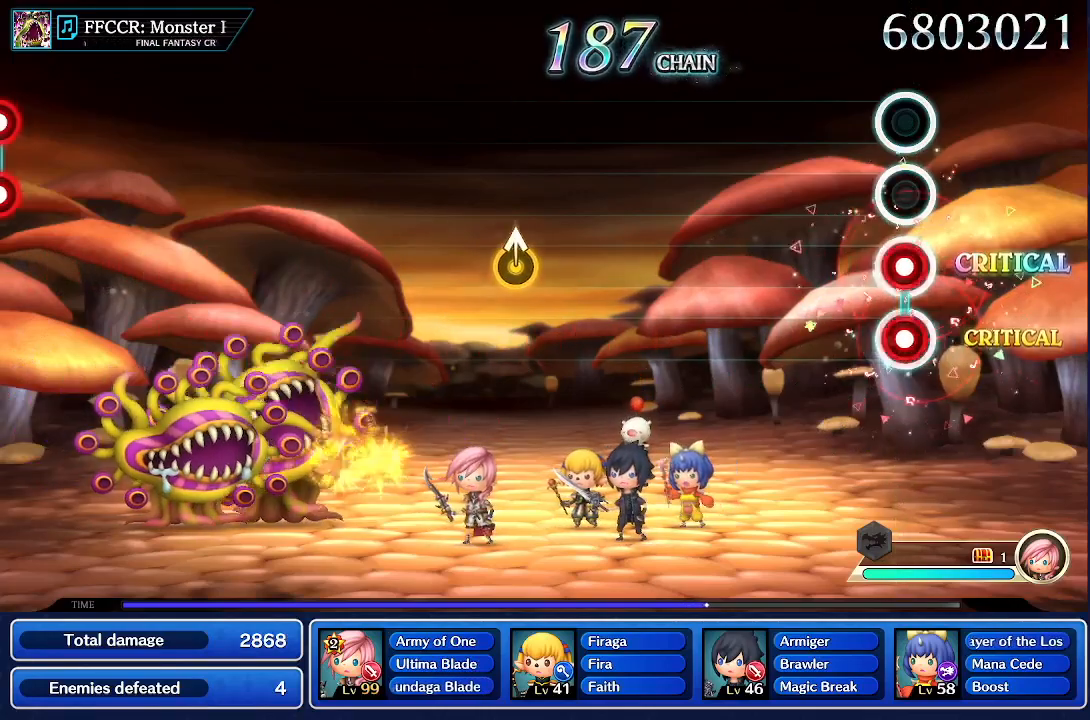
{"dt_ms": 500, "buttons": [], "left_stick": "center", "right_stick": "center", "events": [[50, "L1", "down"], [50, "R1", "down"], [183, "R1", "up"], [200, "L1", "up"]]}
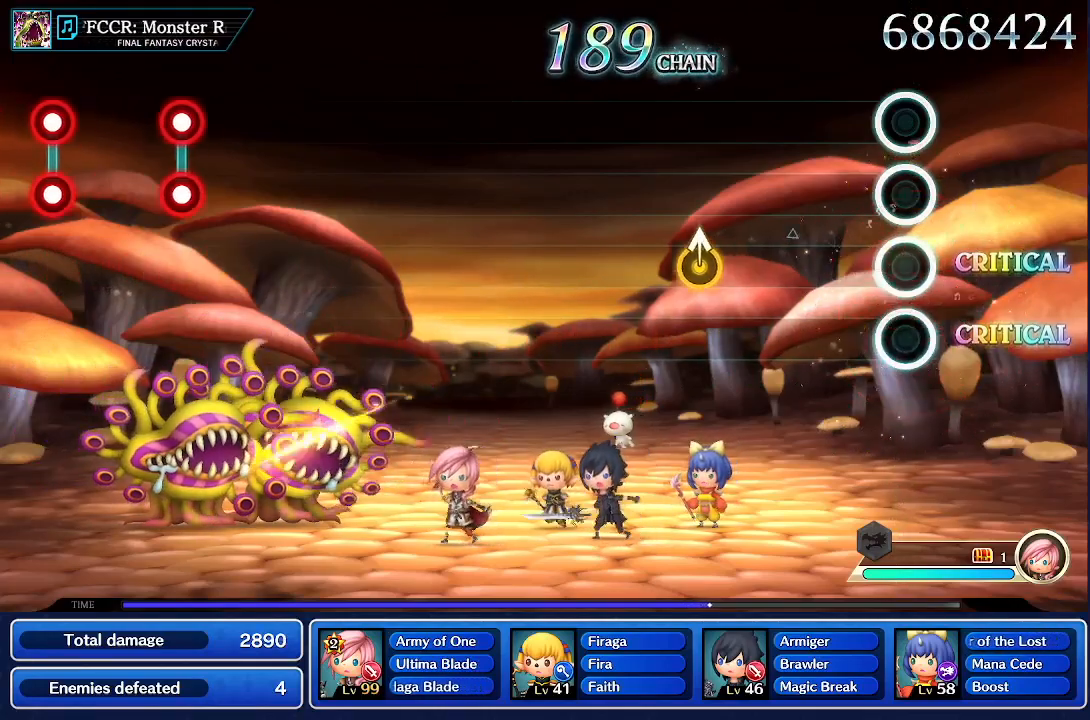
{"dt_ms": 500, "buttons": [], "left_stick": "center", "right_stick": "center", "events": []}
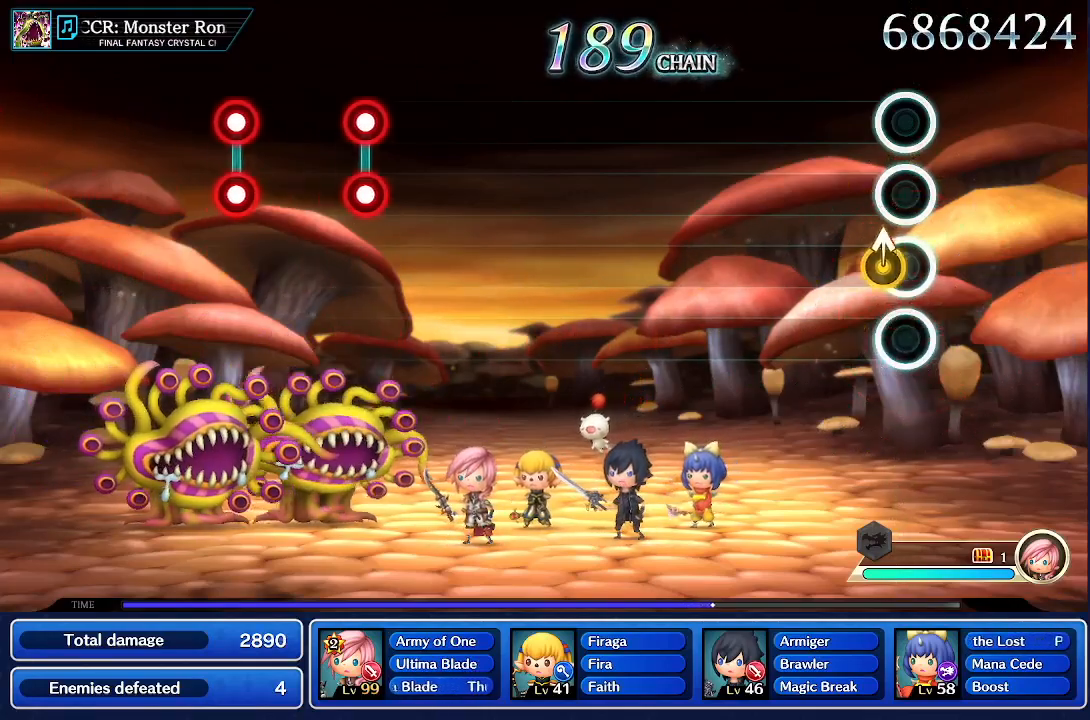
{"dt_ms": 500, "buttons": [], "left_stick": "center", "right_stick": "center", "events": [[67, "left_stick", "up"], [233, "left_stick", "center"]]}
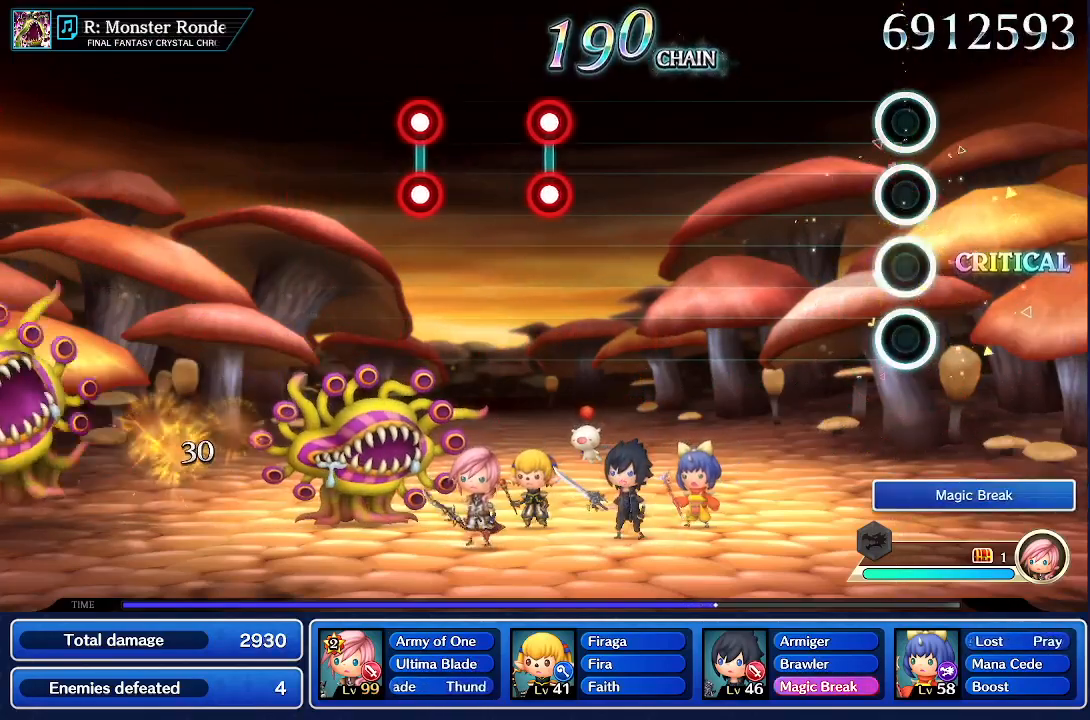
{"dt_ms": 500, "buttons": [], "left_stick": "center", "right_stick": "center", "events": []}
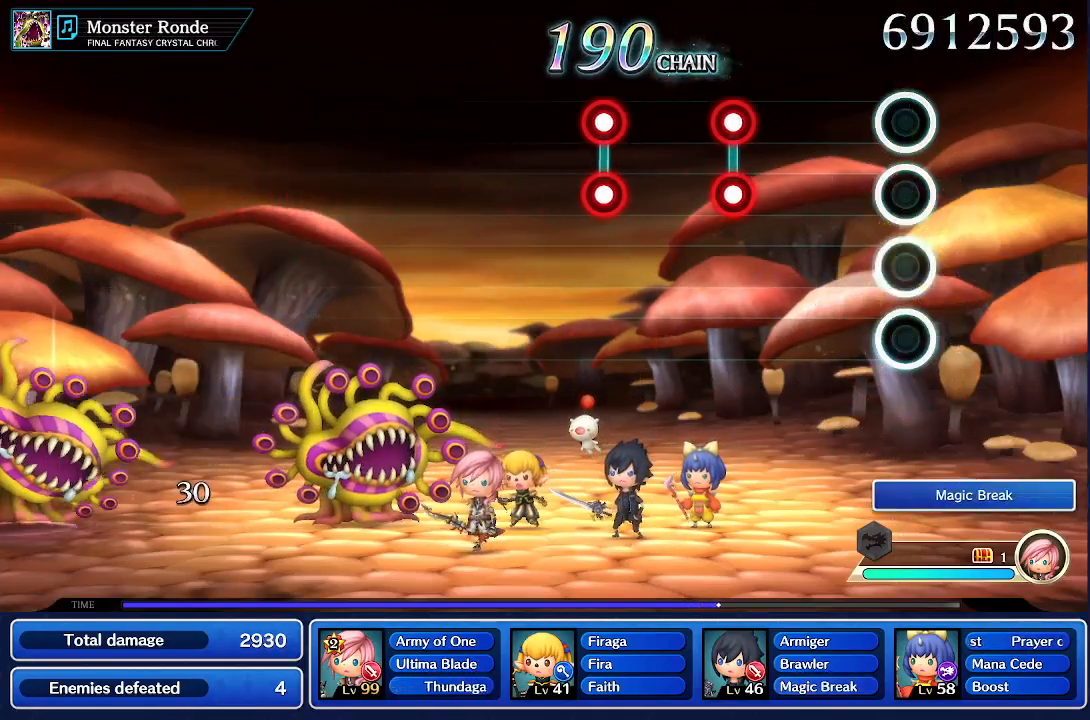
{"dt_ms": 500, "buttons": ["L1", "R1"], "left_stick": "center", "right_stick": "center", "events": [[450, "L1", "down"], [483, "R1", "down"]]}
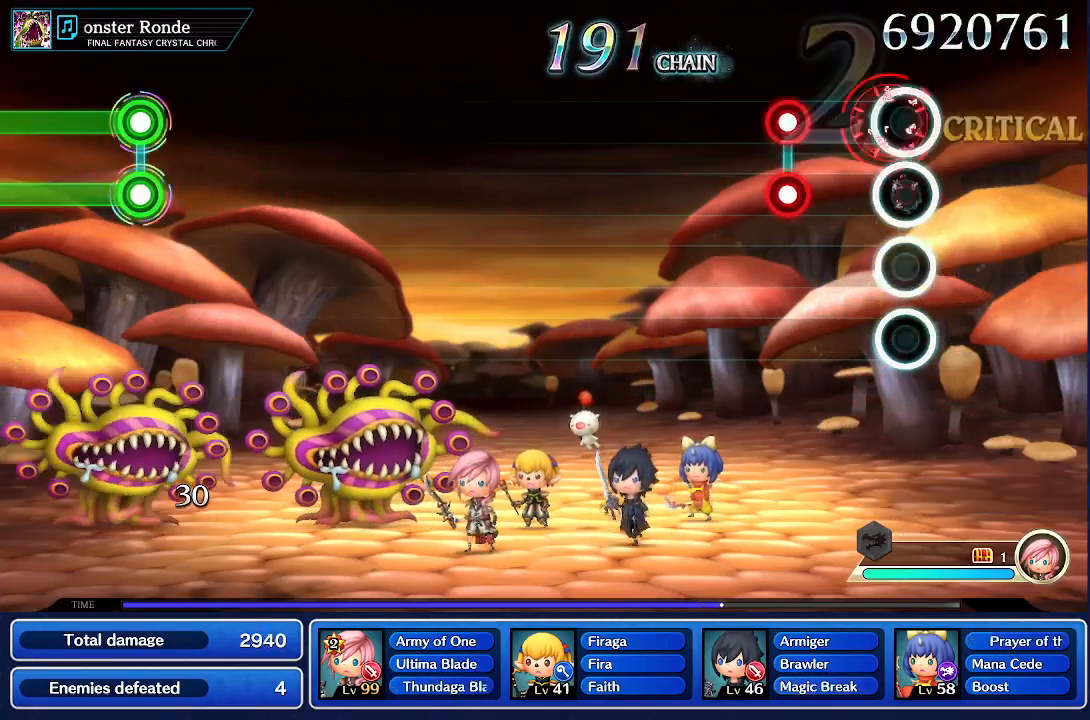
{"dt_ms": 500, "buttons": [], "left_stick": "center", "right_stick": "center", "events": [[133, "R1", "up"], [150, "L1", "up"], [300, "L1", "down"], [317, "R1", "down"], [450, "L1", "up"], [467, "R1", "up"]]}
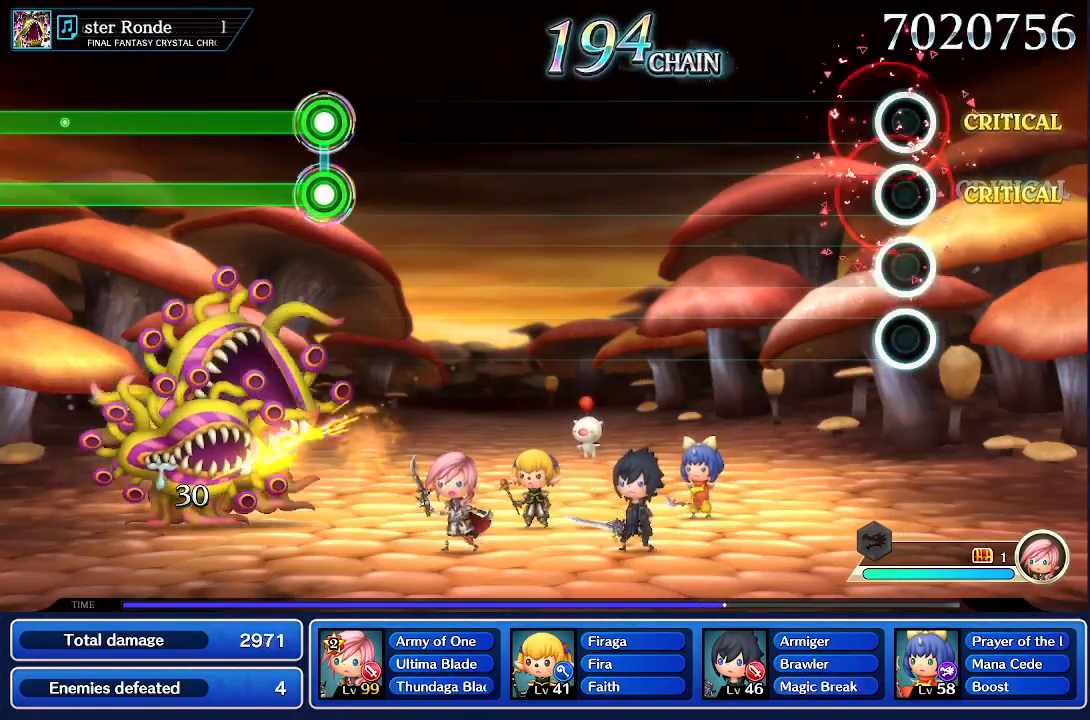
{"dt_ms": 500, "buttons": [], "left_stick": "center", "right_stick": "center", "events": []}
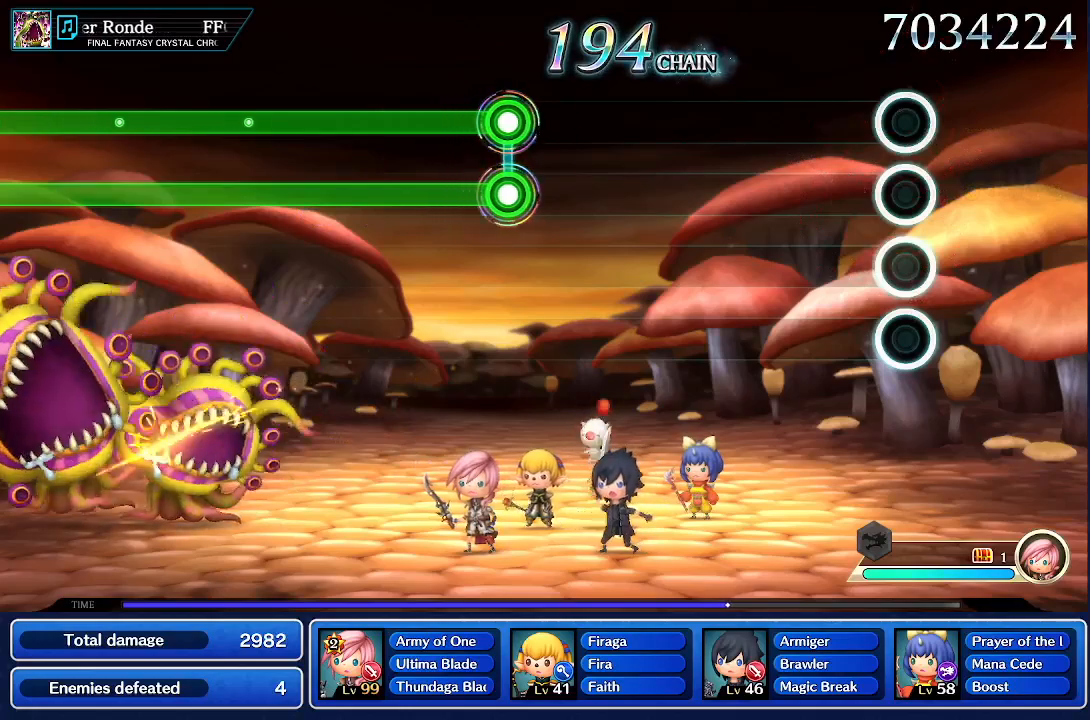
{"dt_ms": 500, "buttons": [], "left_stick": "center", "right_stick": "center", "events": []}
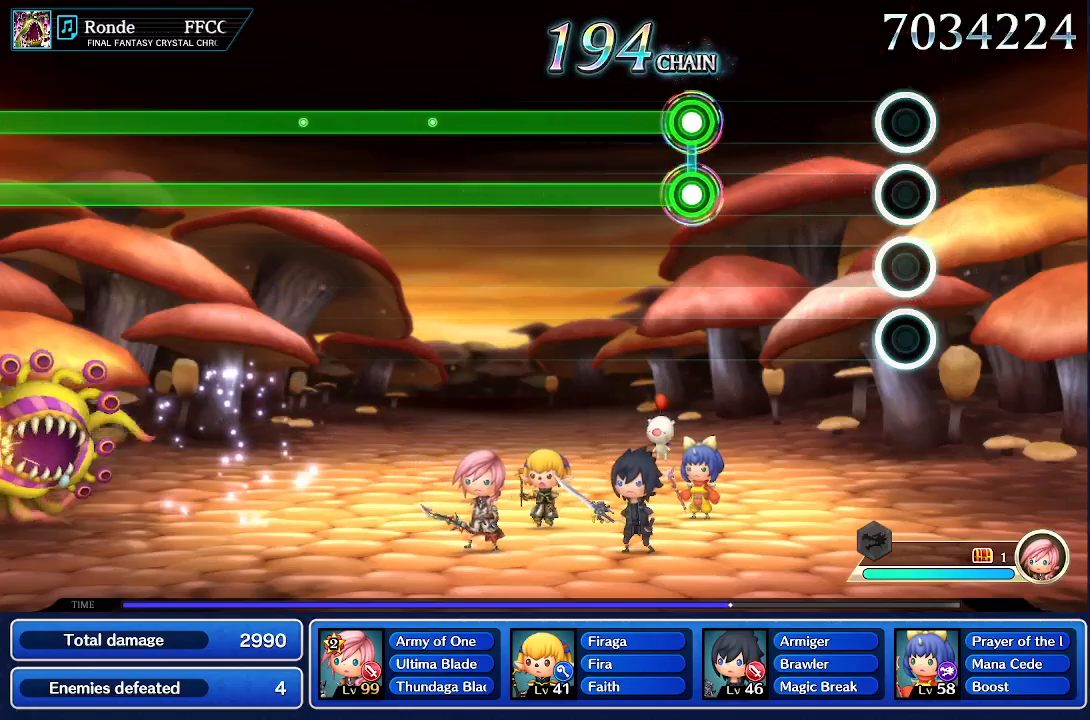
{"dt_ms": 500, "buttons": [], "left_stick": "center", "right_stick": "center", "events": []}
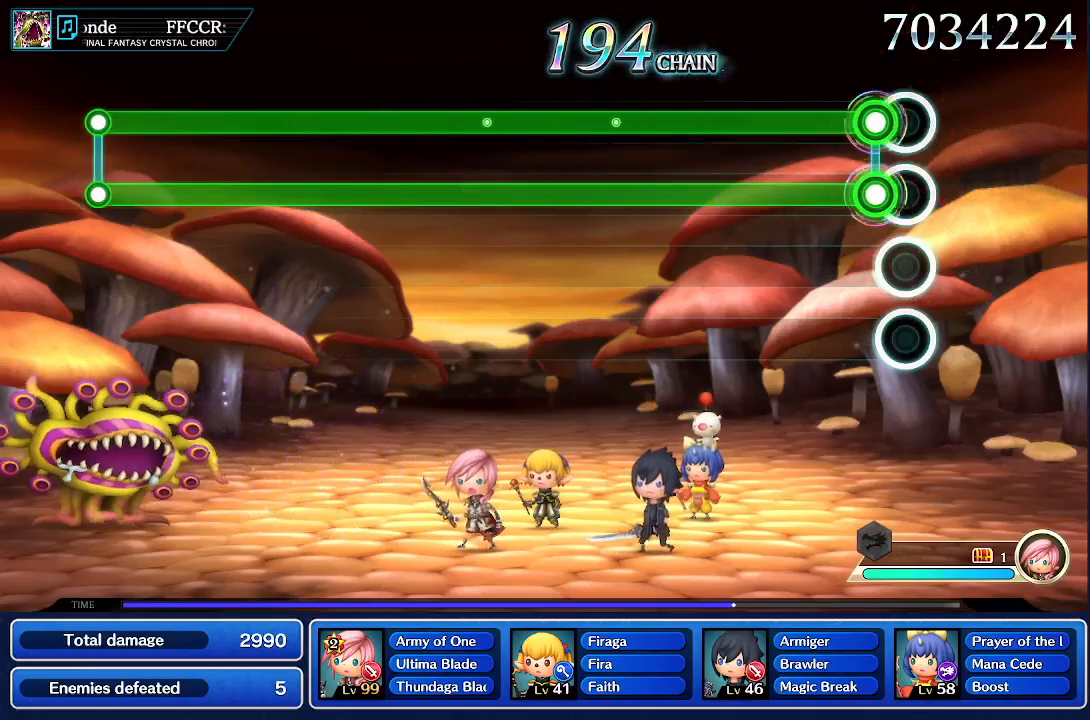
{"dt_ms": 500, "buttons": ["L1", "R1"], "left_stick": "center", "right_stick": "center", "events": [[100, "L1", "down"], [100, "R1", "down"]]}
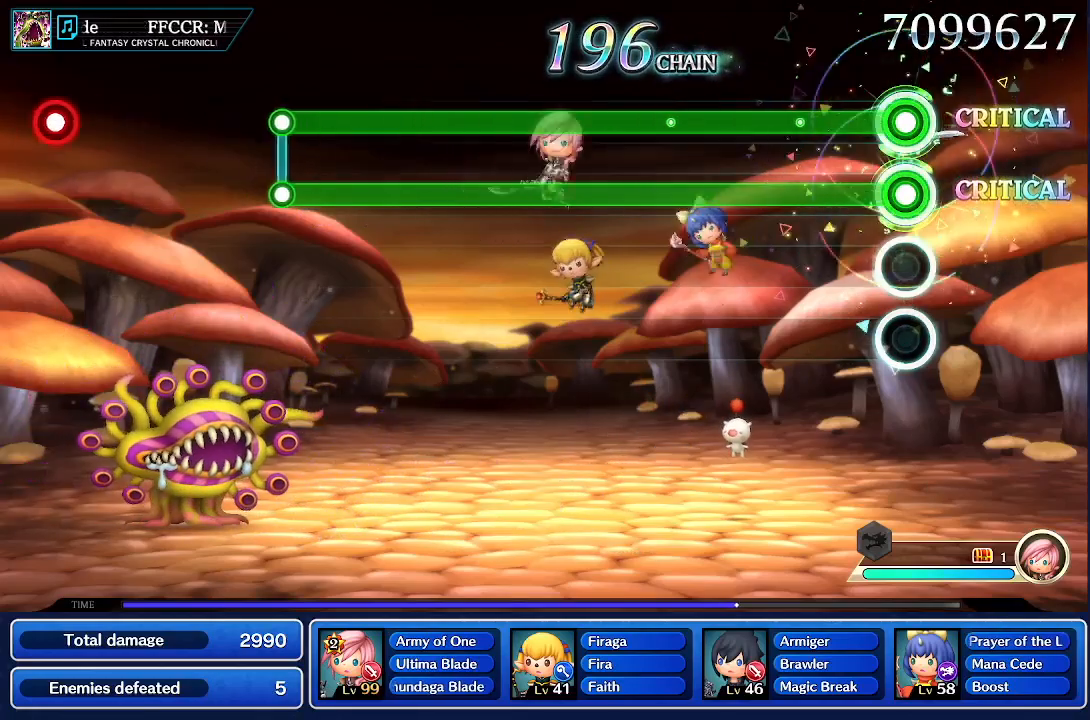
{"dt_ms": 500, "buttons": ["L1", "R1"], "left_stick": "center", "right_stick": "center", "events": []}
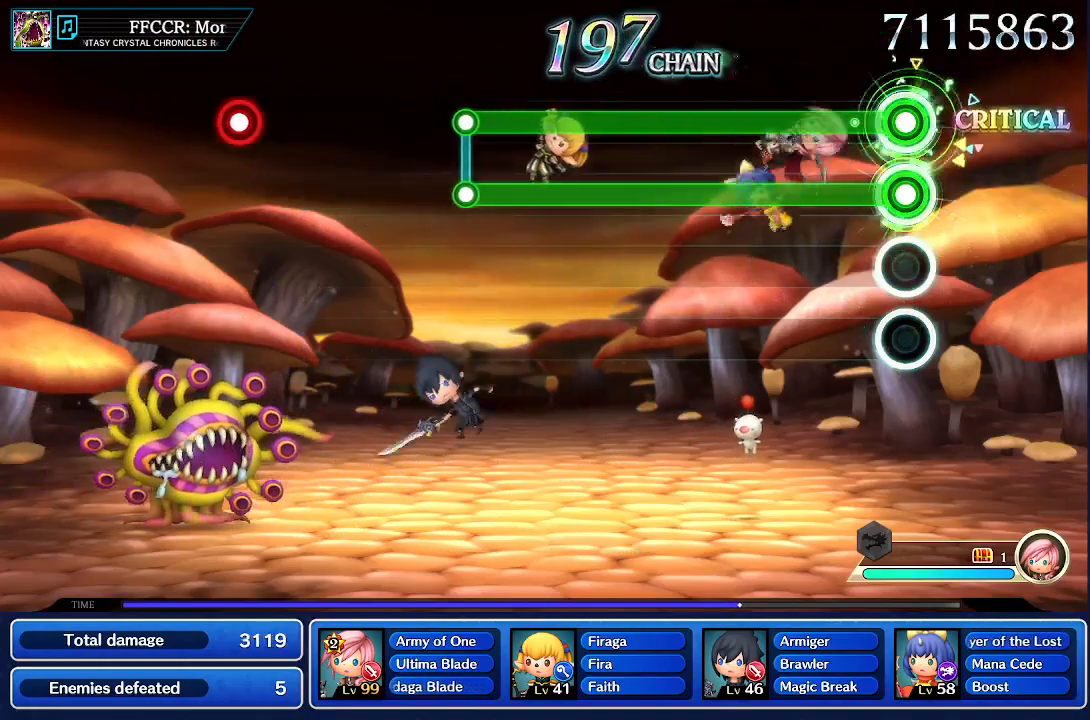
{"dt_ms": 500, "buttons": ["L1", "R1"], "left_stick": "center", "right_stick": "center", "events": []}
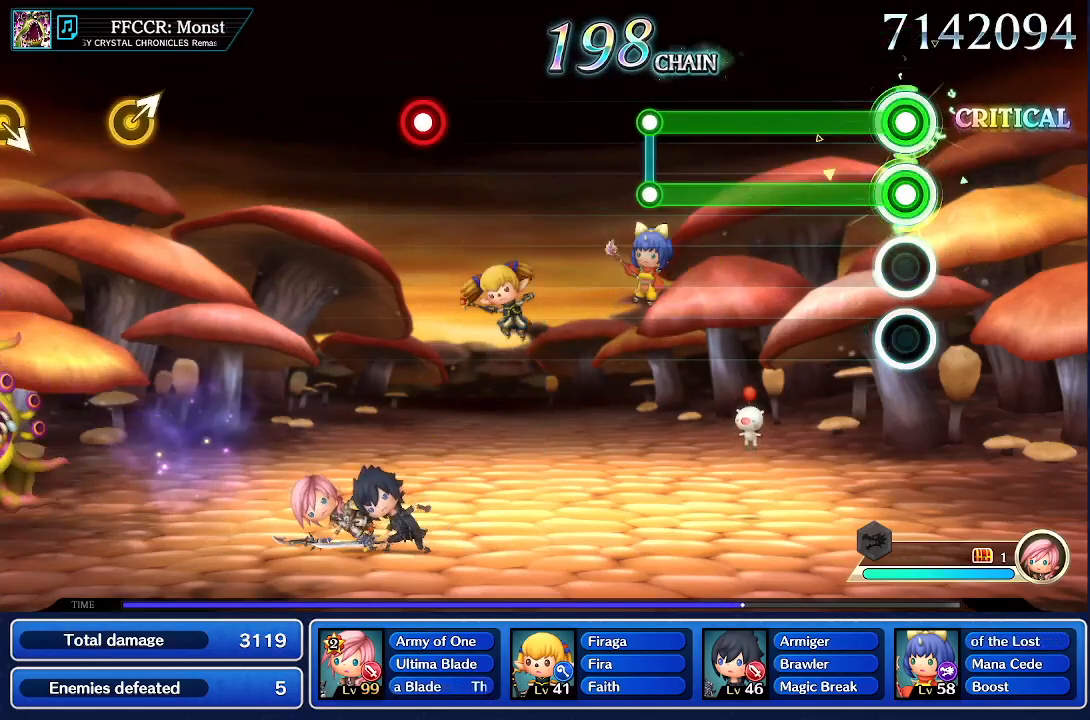
{"dt_ms": 500, "buttons": ["L1", "R1"], "left_stick": "center", "right_stick": "center", "events": []}
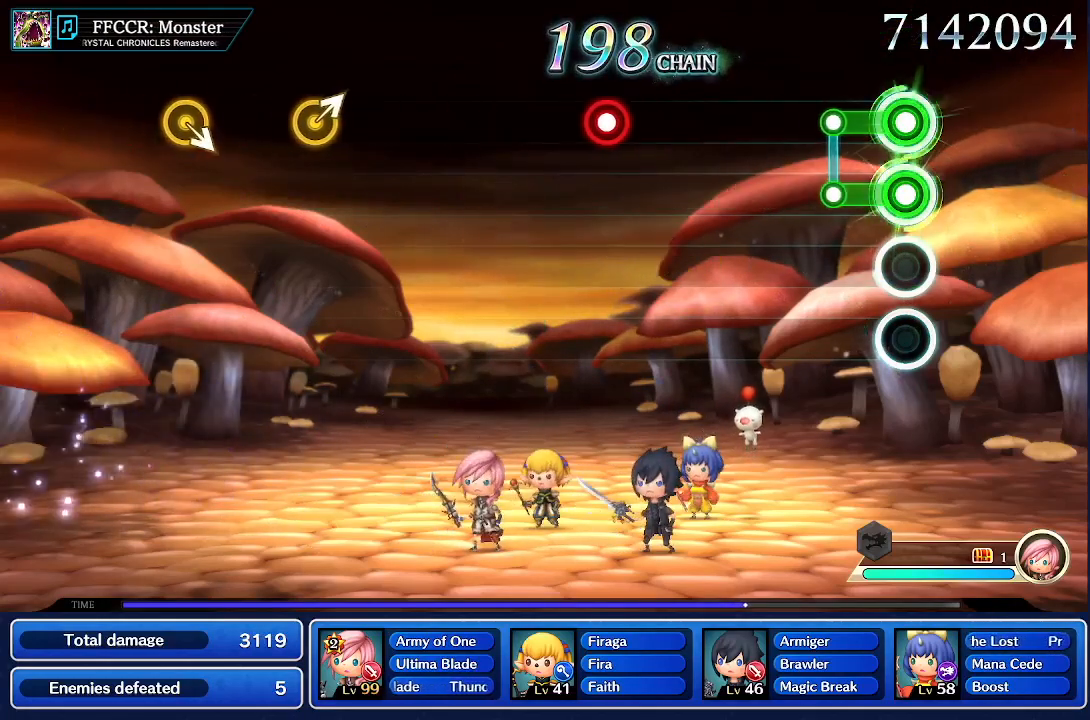
{"dt_ms": 500, "buttons": [], "left_stick": "center", "right_stick": "center", "events": [[217, "L1", "up"], [217, "R1", "up"]]}
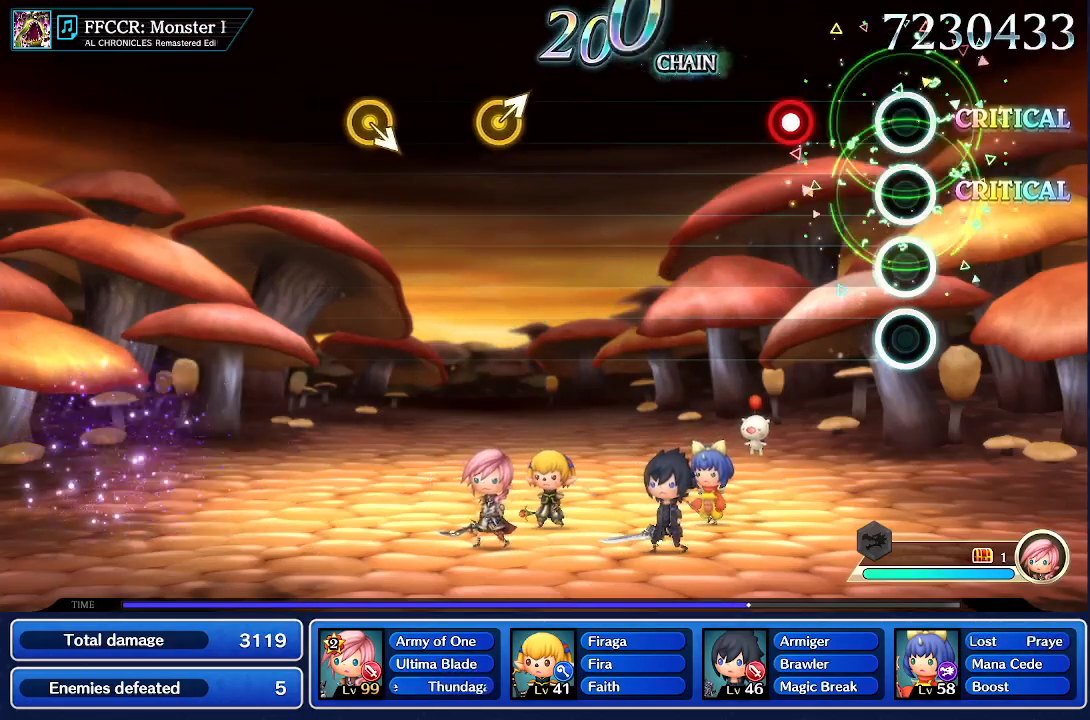
{"dt_ms": 500, "buttons": ["CROSS"], "left_stick": "center", "right_stick": "center", "events": [[350, "CROSS", "down"]]}
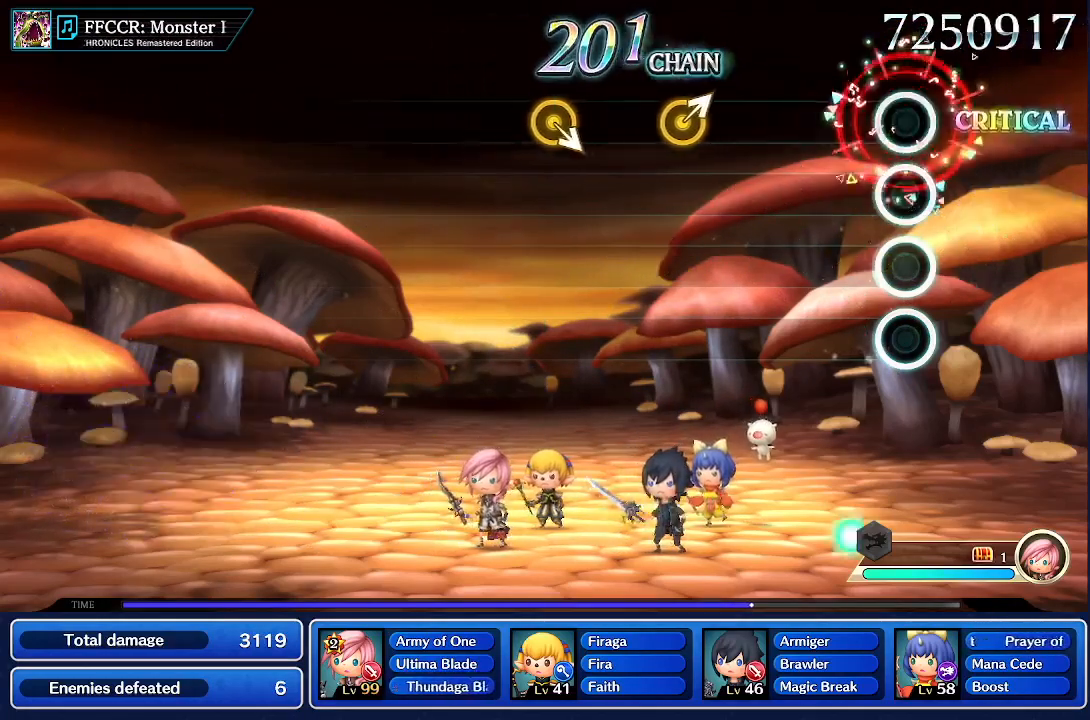
{"dt_ms": 500, "buttons": ["CROSS"], "left_stick": "center", "right_stick": "center", "events": []}
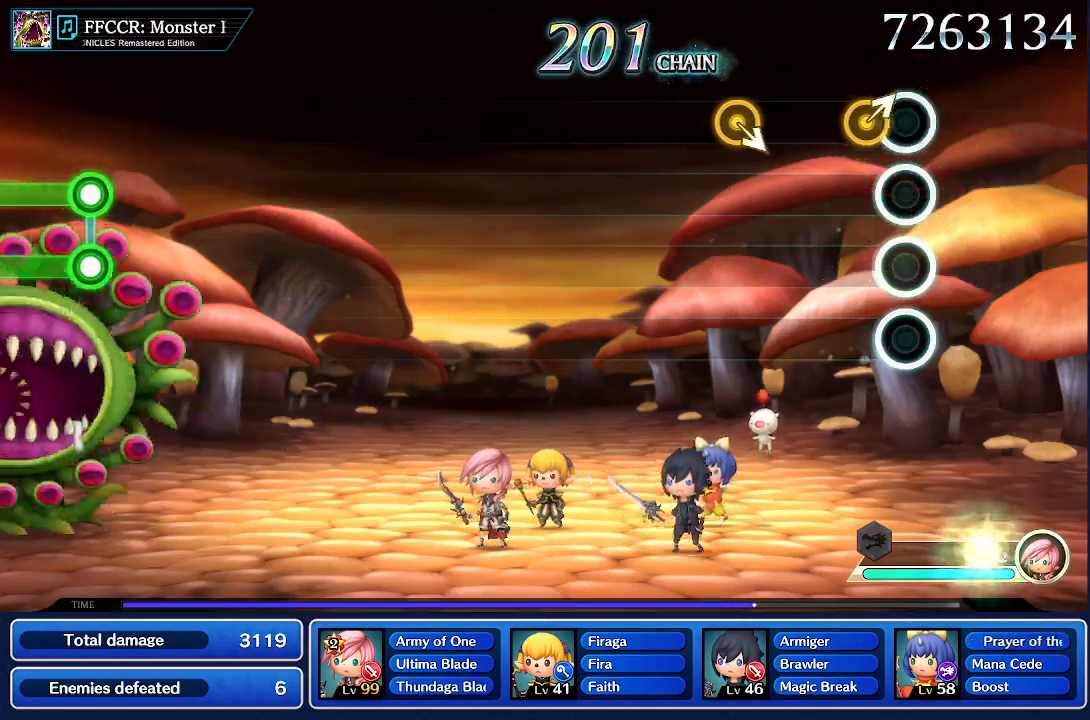
{"dt_ms": 1000, "buttons": [], "left_stick": "center", "right_stick": "center"}
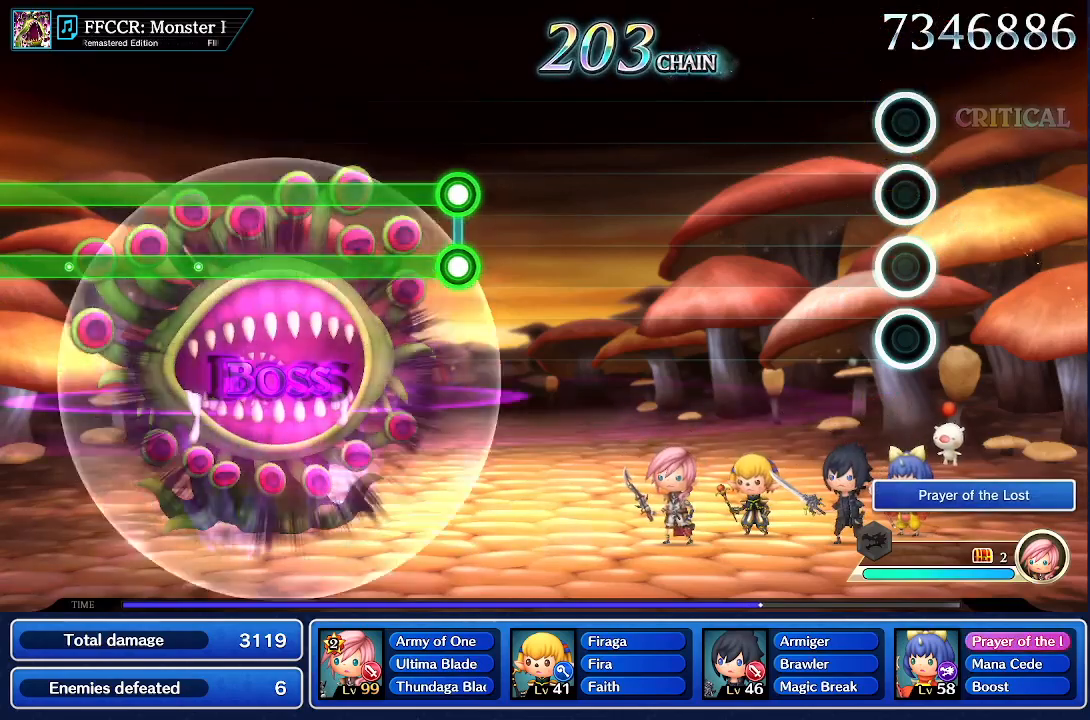
{"dt_ms": 500, "buttons": [], "left_stick": "center", "right_stick": "center", "events": []}